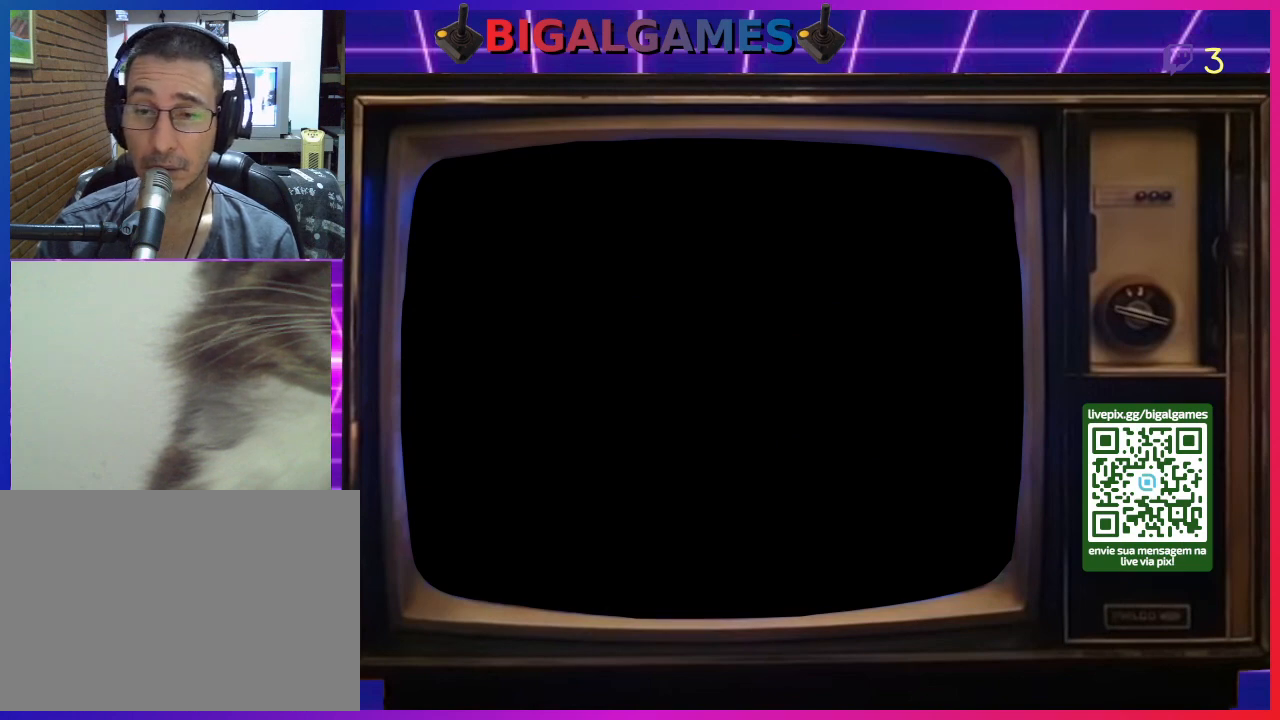
Gameplay with a controller (PlayStation layout); each line is a JSON object with the inputs held at the frame after it. "events" lists button and stick changes between this image and that frame as [ms after this image, input, new state], when the widget could be followed in between. Not read: L2 L3 R2 R3 left_stick.
{"buttons": ["DPAD_RIGHT"], "right_stick": "center", "events": [[233, "DPAD_RIGHT", "down"]]}
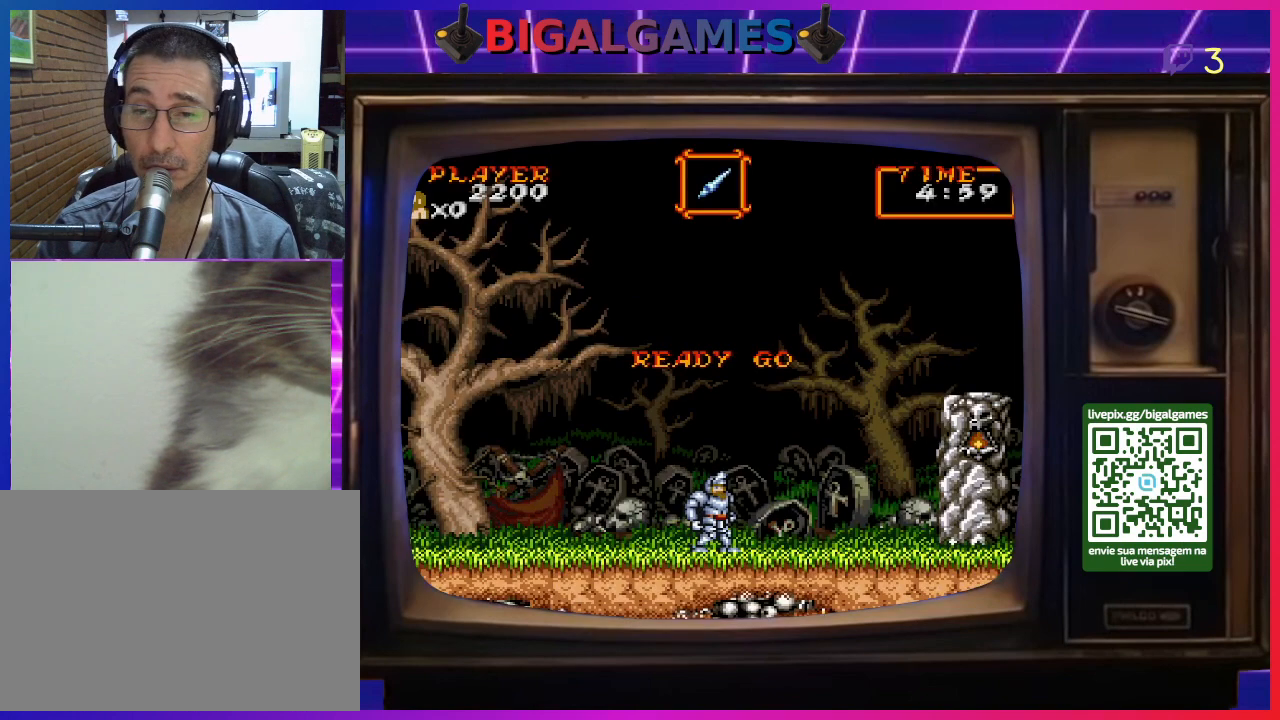
{"buttons": ["DPAD_RIGHT"], "right_stick": "center", "events": []}
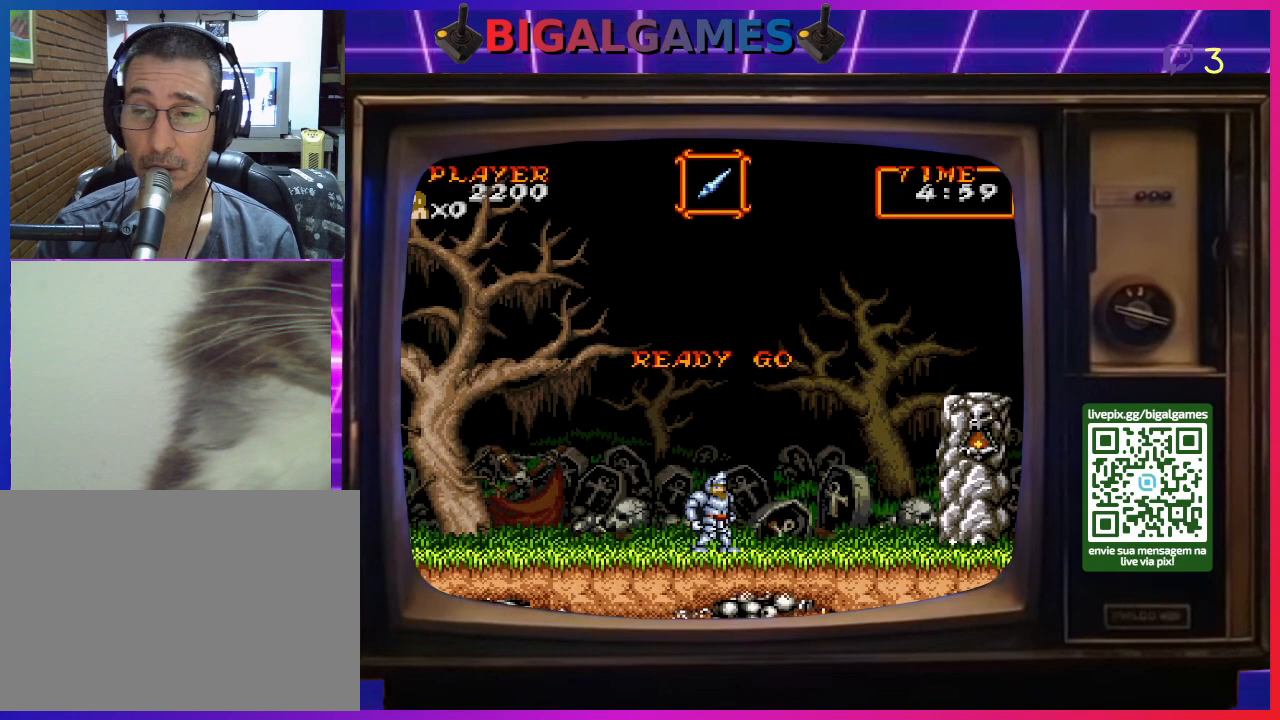
{"buttons": ["DPAD_RIGHT"], "right_stick": "center", "events": []}
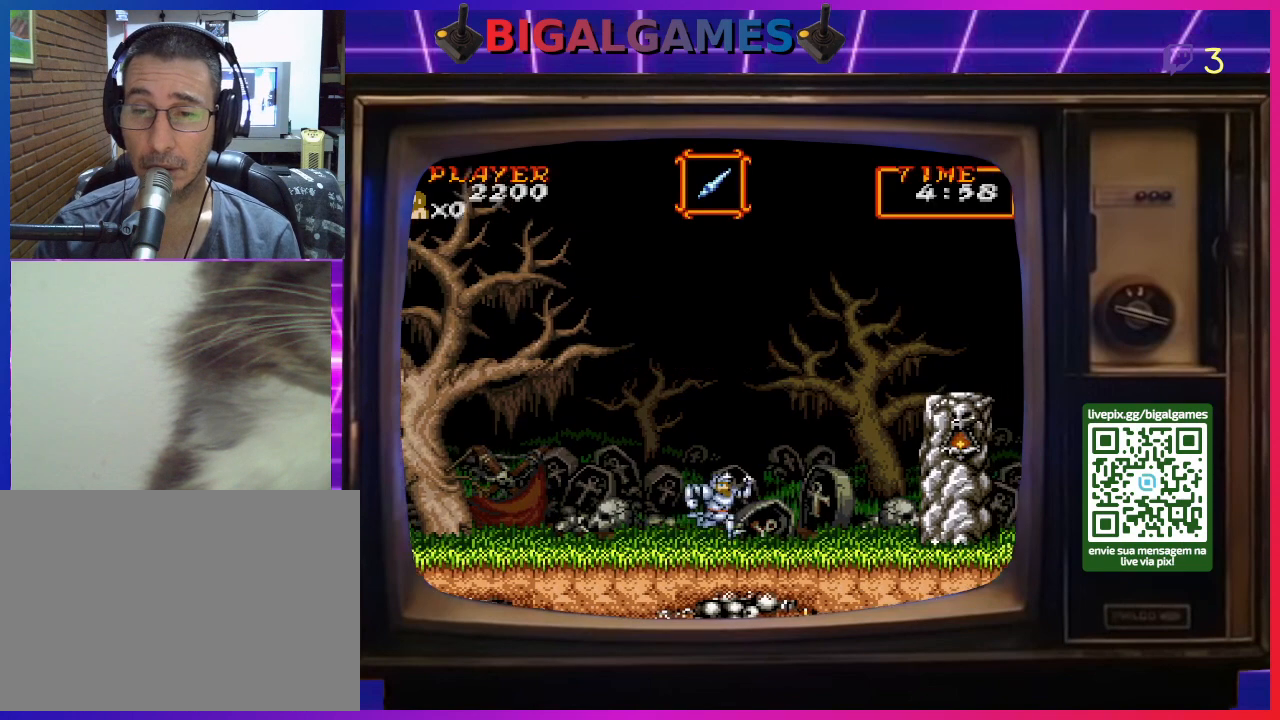
{"buttons": ["DPAD_RIGHT"], "right_stick": "center", "events": [[100, "CIRCLE", "down"], [333, "CIRCLE", "up"]]}
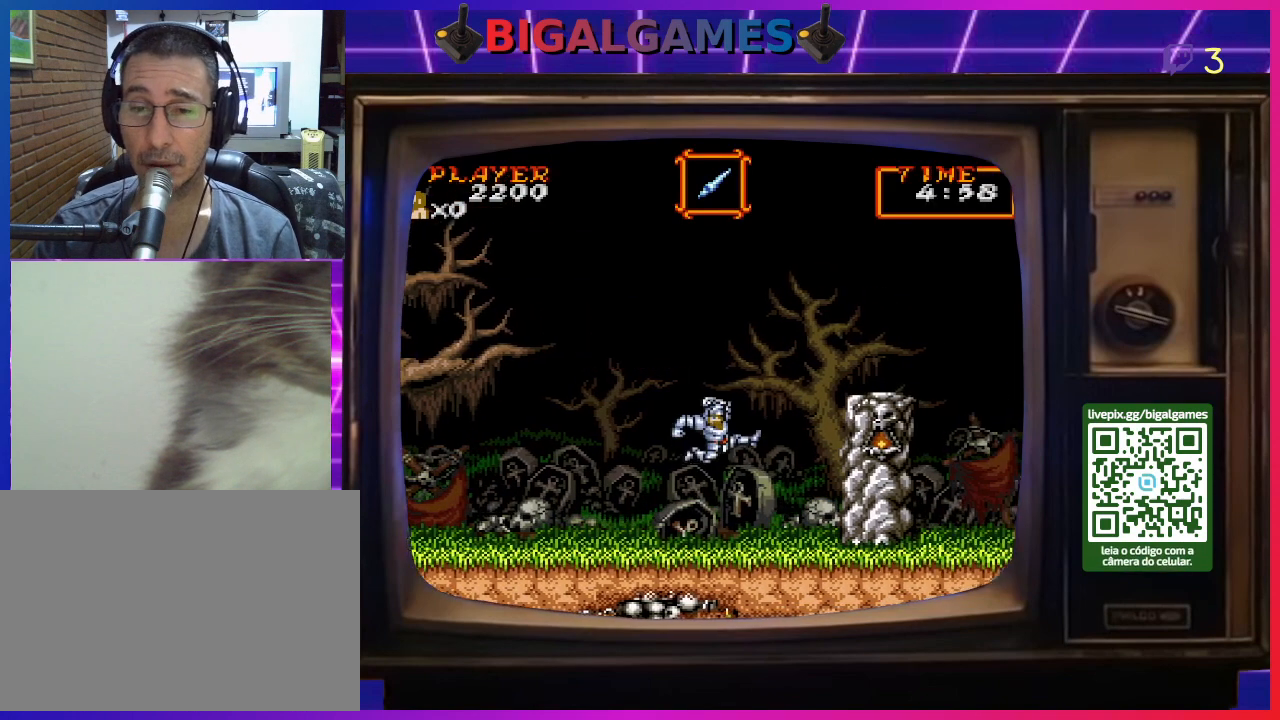
{"buttons": ["DPAD_RIGHT"], "right_stick": "center", "events": [[67, "CIRCLE", "down"], [333, "CIRCLE", "up"]]}
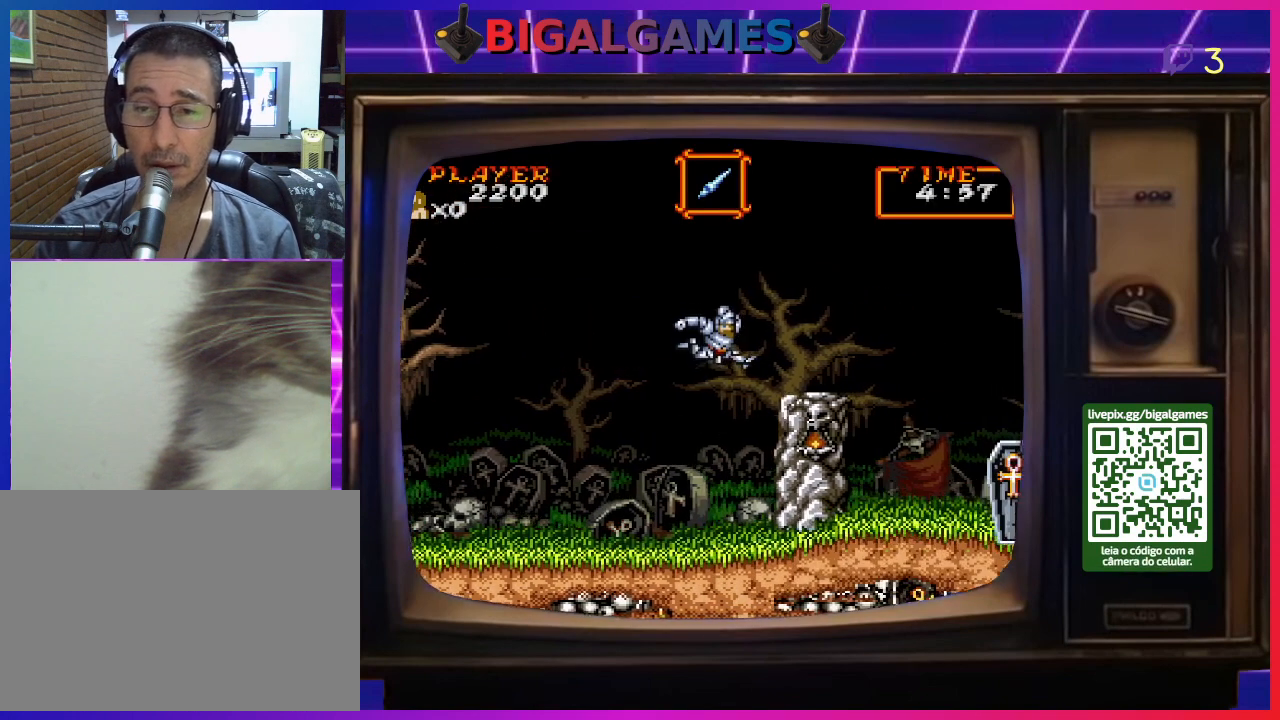
{"buttons": ["DPAD_RIGHT"], "right_stick": "center", "events": []}
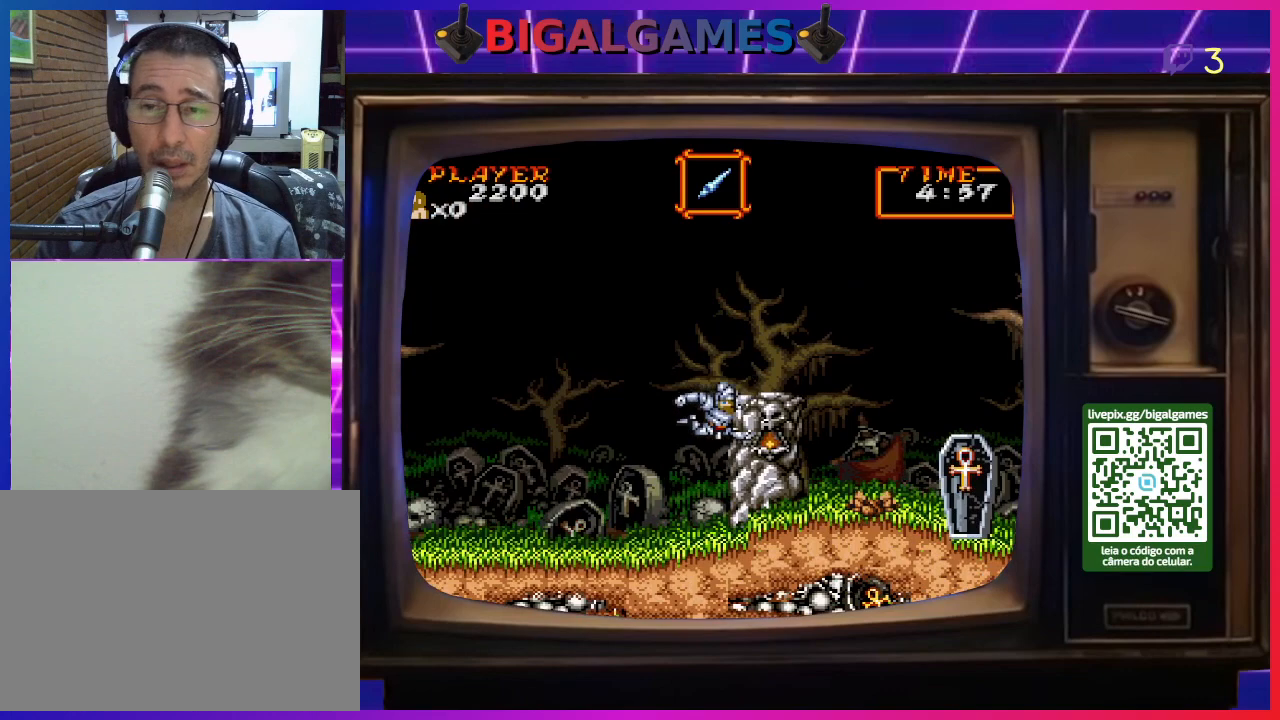
{"buttons": ["CIRCLE", "DPAD_RIGHT"], "right_stick": "center", "events": [[300, "CIRCLE", "down"]]}
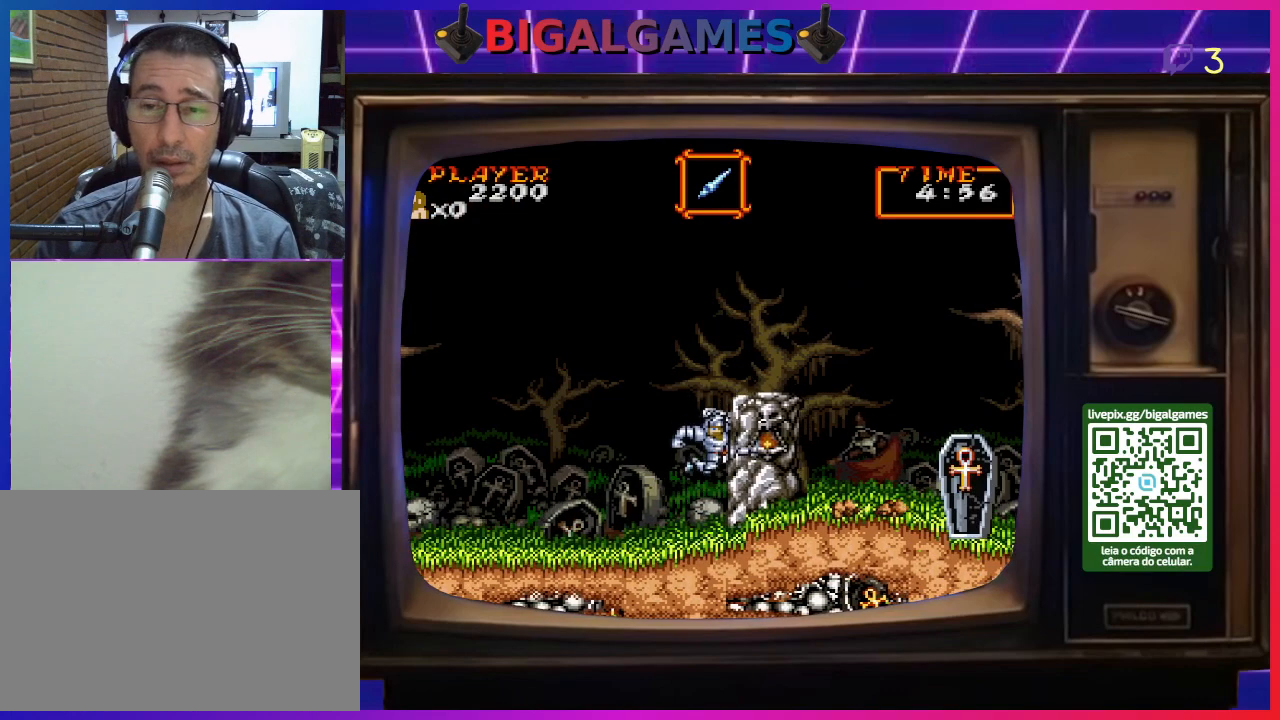
{"buttons": ["DPAD_RIGHT"], "right_stick": "center", "events": [[67, "CIRCLE", "up"], [200, "CIRCLE", "down"], [367, "CIRCLE", "up"]]}
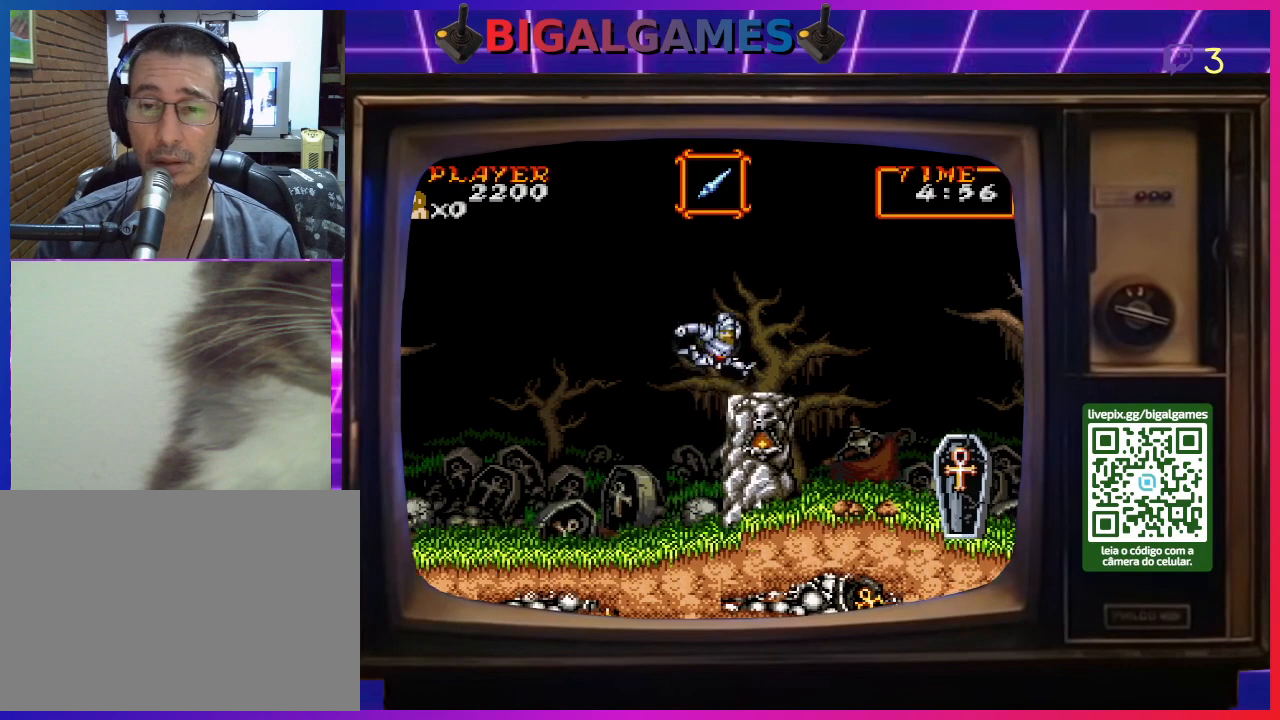
{"buttons": ["DPAD_LEFT"], "right_stick": "center", "events": [[67, "DPAD_RIGHT", "up"], [400, "DPAD_LEFT", "down"]]}
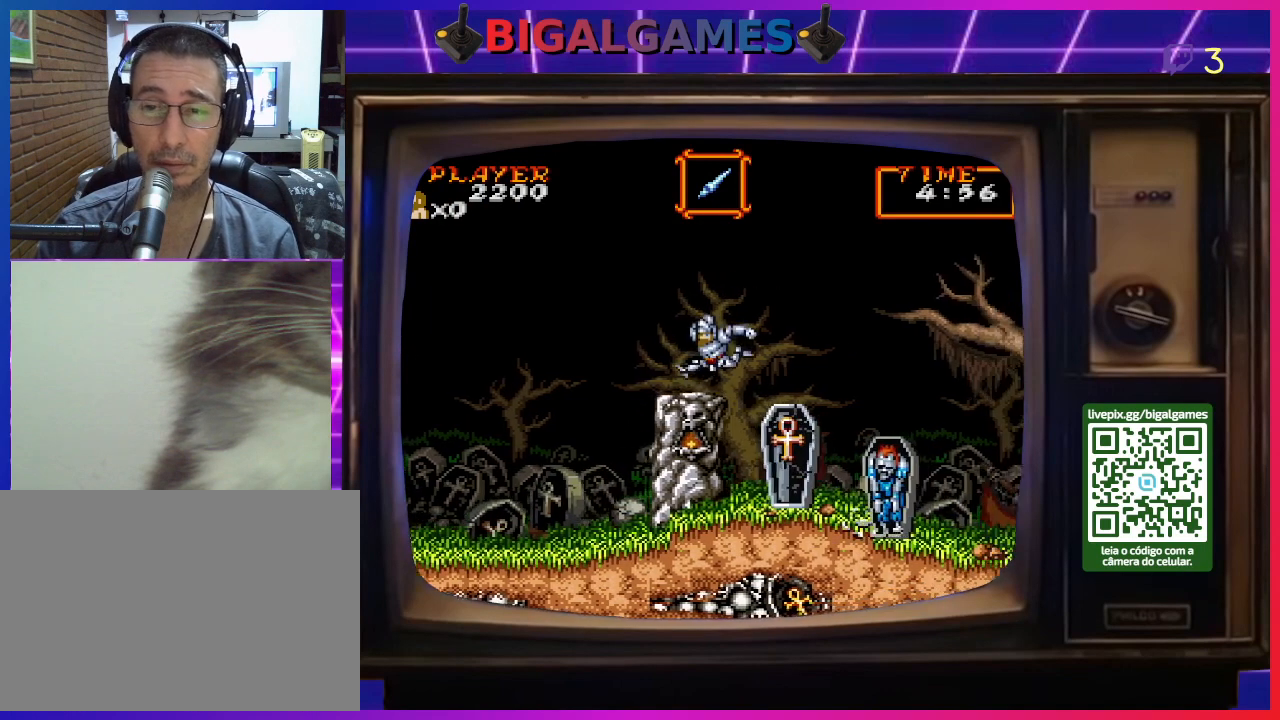
{"buttons": ["DPAD_RIGHT"], "right_stick": "center", "events": [[233, "DPAD_LEFT", "up"], [433, "DPAD_RIGHT", "down"]]}
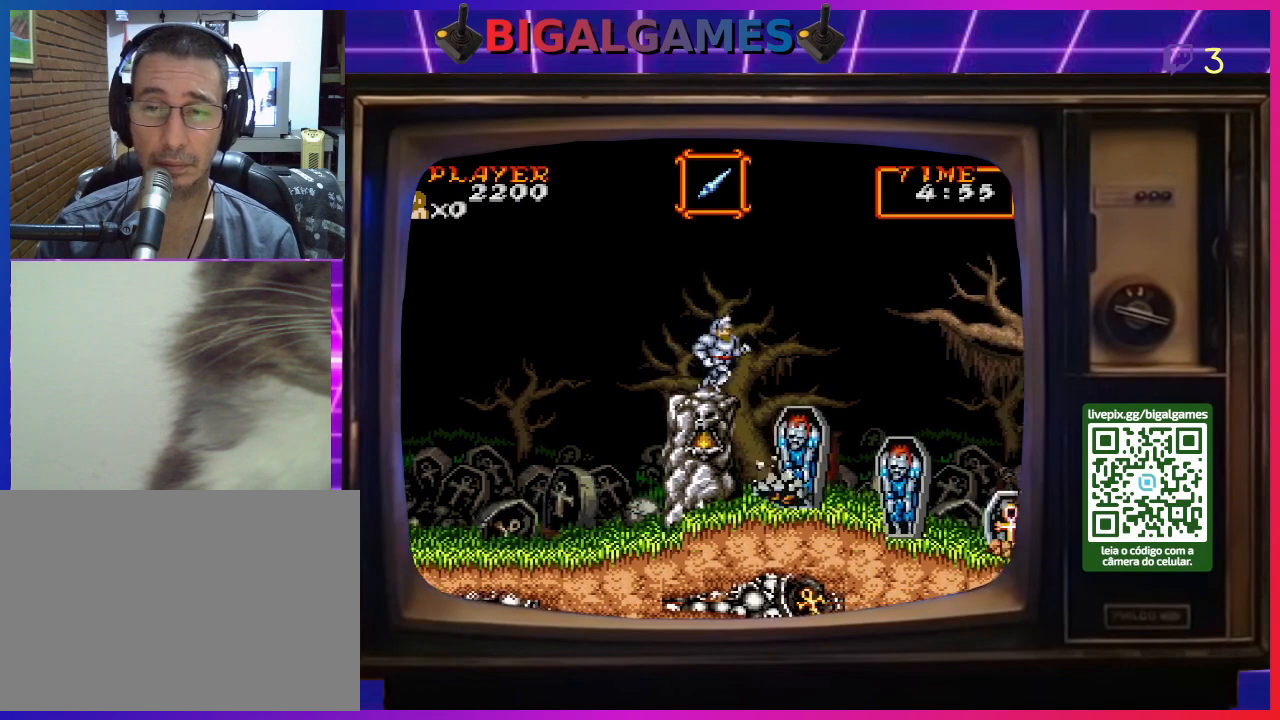
{"buttons": ["CIRCLE", "DPAD_RIGHT"], "right_stick": "center", "events": [[33, "DPAD_RIGHT", "up"], [300, "DPAD_RIGHT", "down"], [333, "CIRCLE", "down"]]}
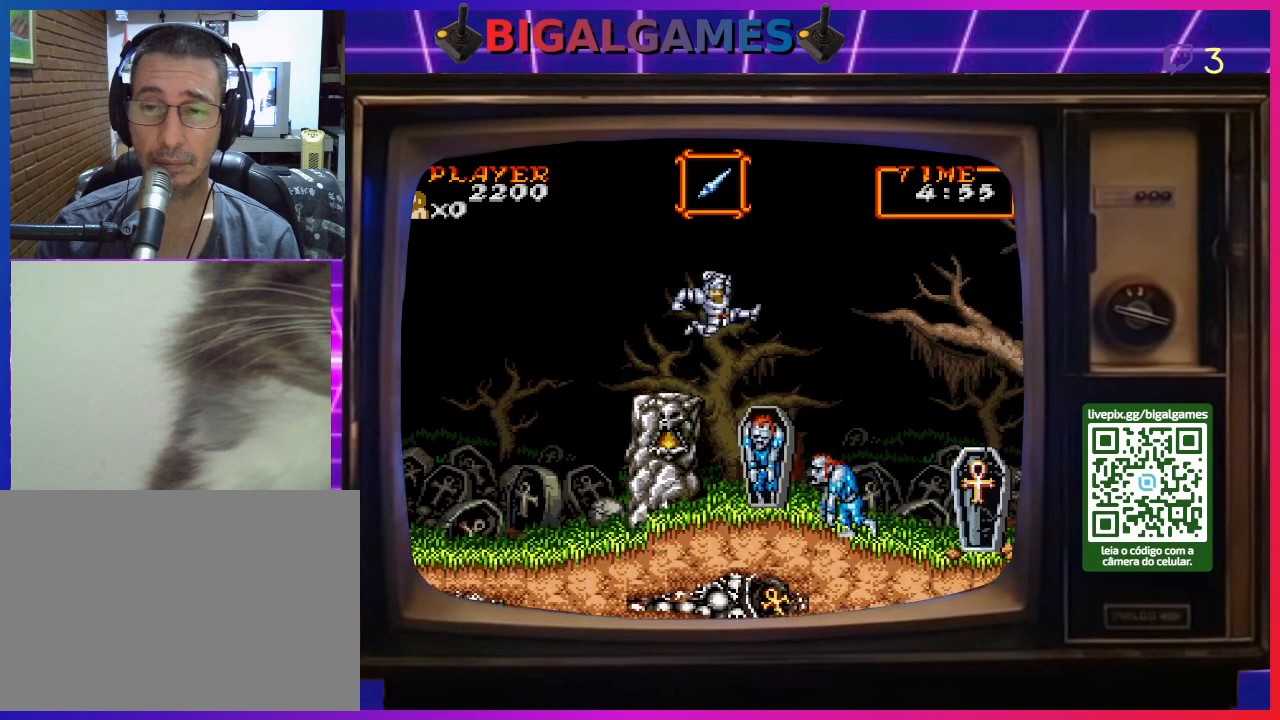
{"buttons": ["DPAD_RIGHT"], "right_stick": "center", "events": [[100, "CIRCLE", "up"]]}
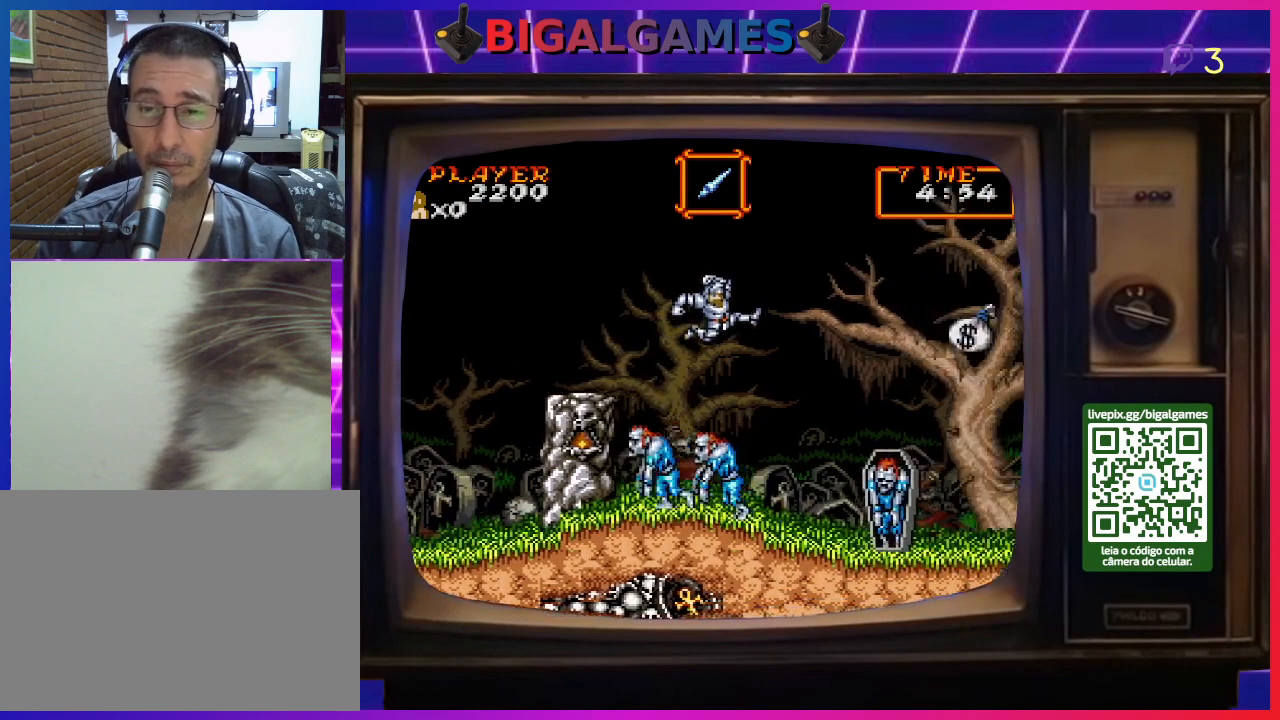
{"buttons": ["CIRCLE", "DPAD_RIGHT"], "right_stick": "center", "events": [[200, "CIRCLE", "down"]]}
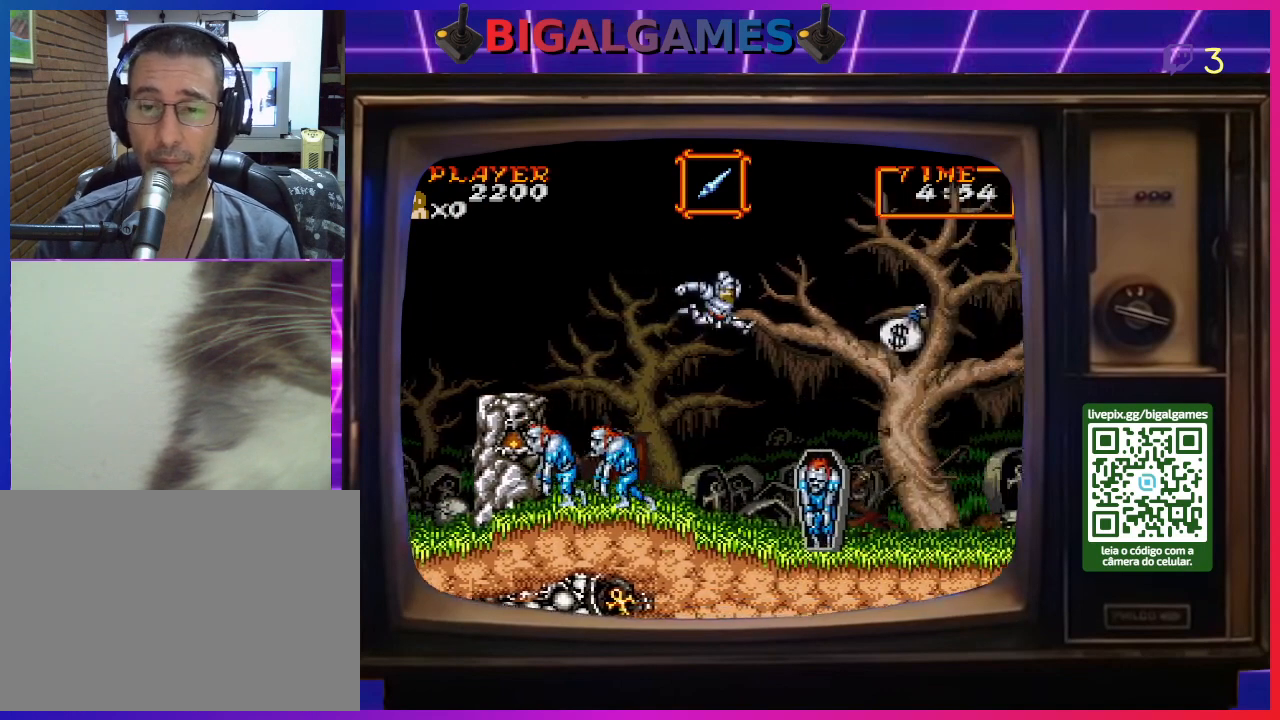
{"buttons": ["DPAD_RIGHT"], "right_stick": "center", "events": [[33, "CIRCLE", "up"]]}
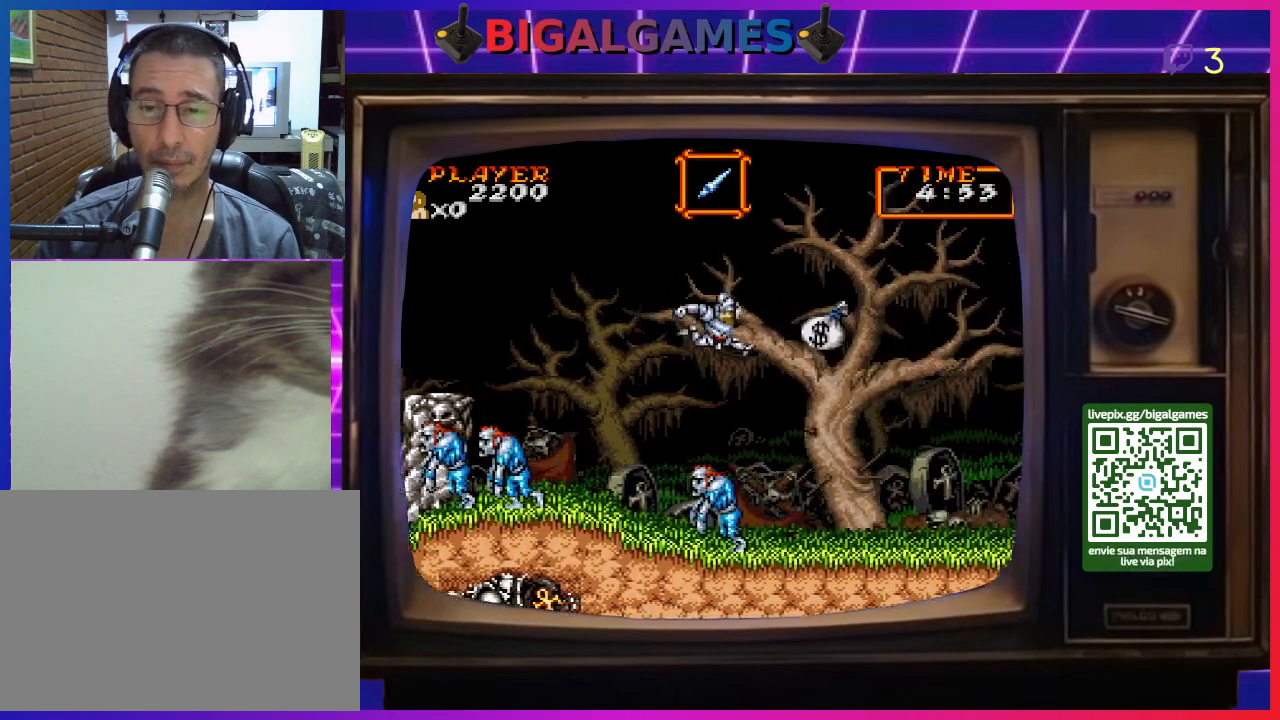
{"buttons": ["DPAD_RIGHT"], "right_stick": "center", "events": []}
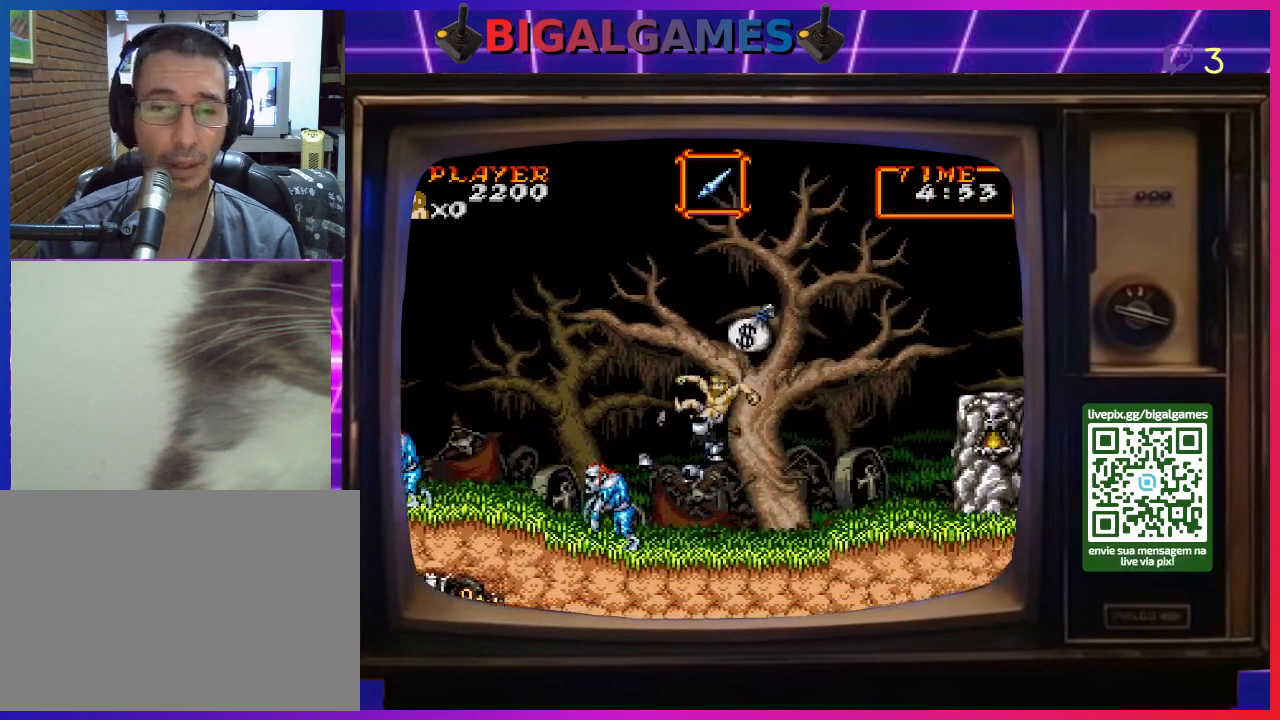
{"buttons": [], "right_stick": "center", "events": [[333, "DPAD_RIGHT", "up"]]}
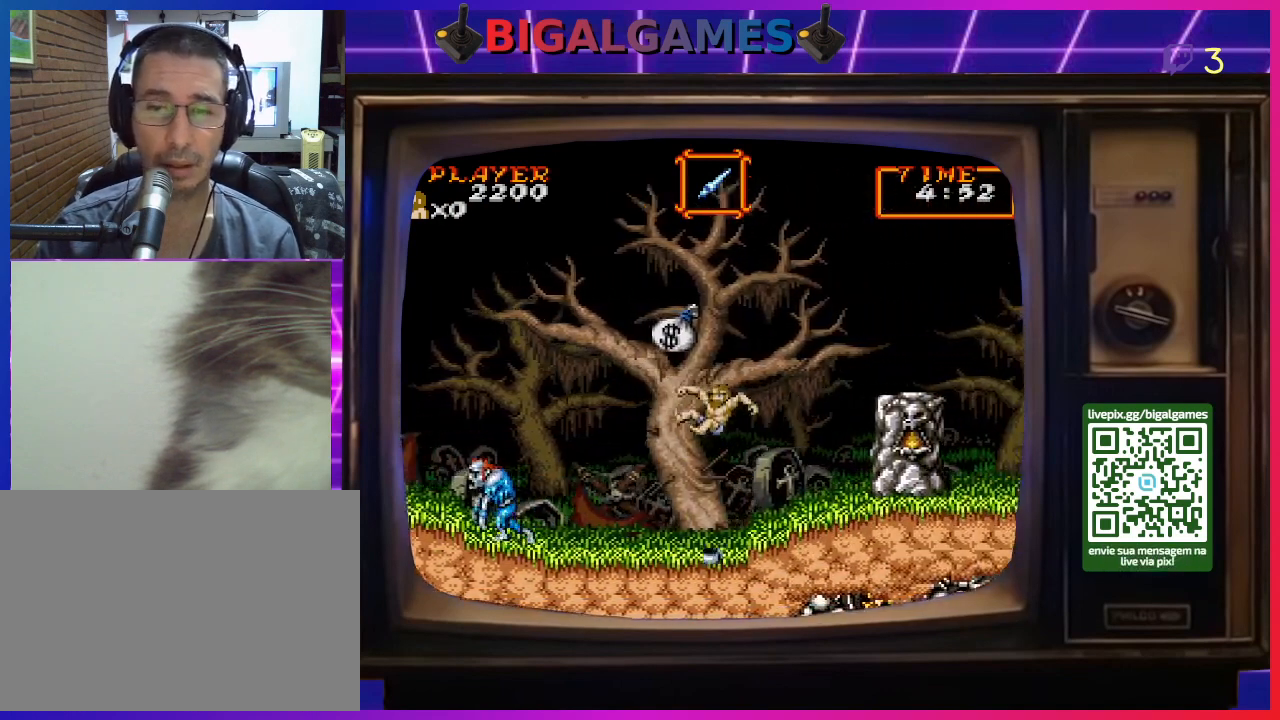
{"buttons": ["CIRCLE", "DPAD_LEFT"], "right_stick": "center", "events": [[233, "DPAD_LEFT", "down"], [400, "CIRCLE", "down"]]}
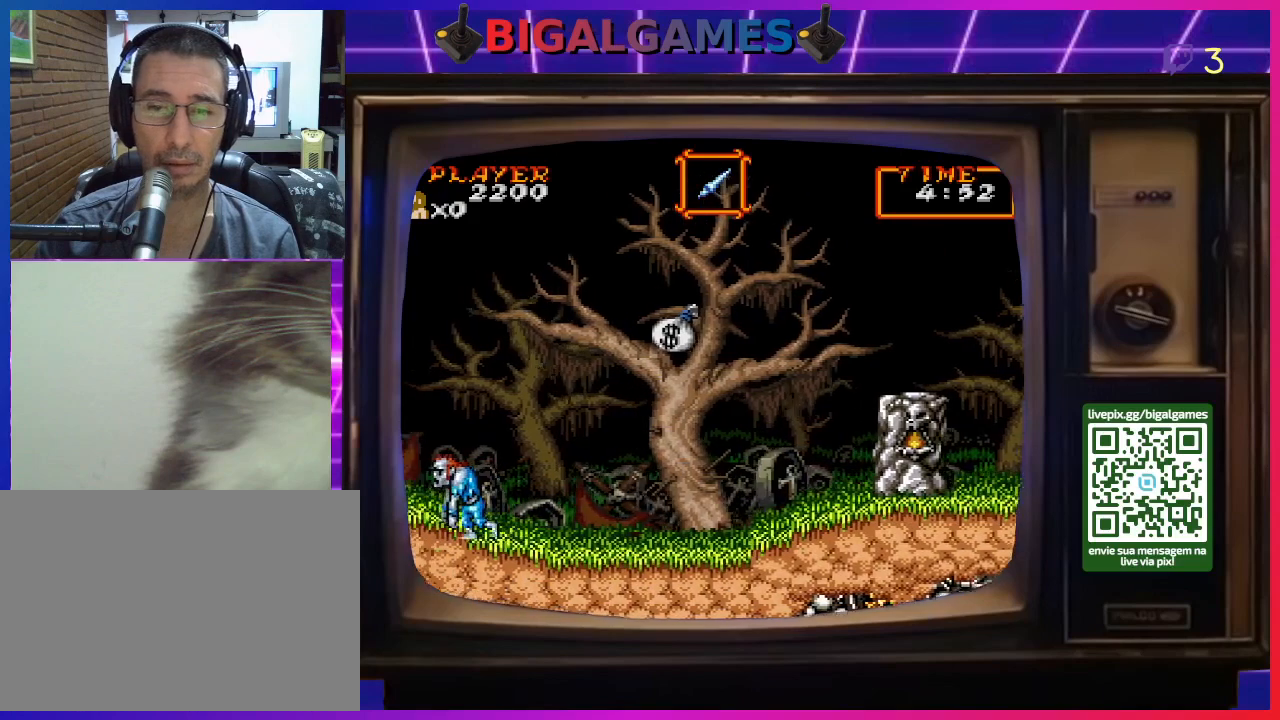
{"buttons": ["CIRCLE"], "right_stick": "center", "events": [[100, "DPAD_LEFT", "up"], [133, "CIRCLE", "up"], [233, "CIRCLE", "down"]]}
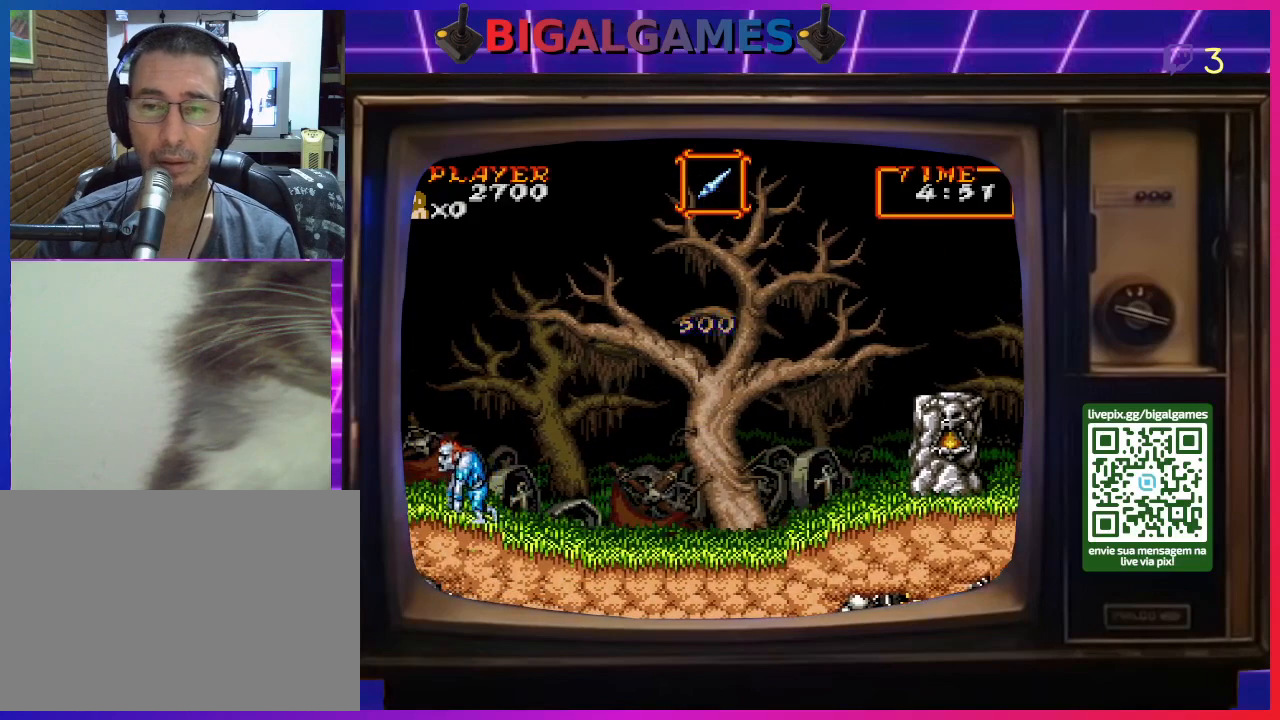
{"buttons": ["DPAD_LEFT"], "right_stick": "center", "events": [[67, "DPAD_RIGHT", "down"], [200, "DPAD_RIGHT", "up"], [233, "CIRCLE", "up"], [367, "DPAD_LEFT", "down"]]}
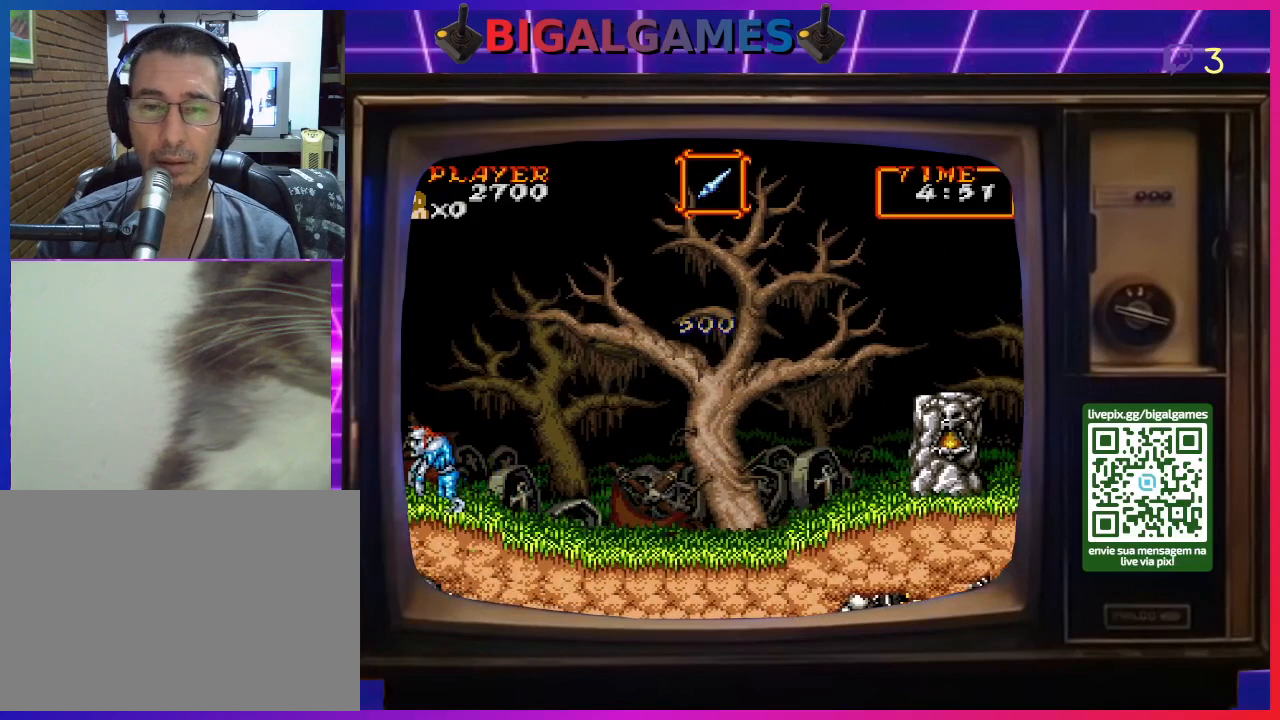
{"buttons": ["DPAD_LEFT"], "right_stick": "center", "events": [[133, "CROSS", "down"], [233, "CROSS", "up"], [333, "CROSS", "down"], [400, "CROSS", "up"]]}
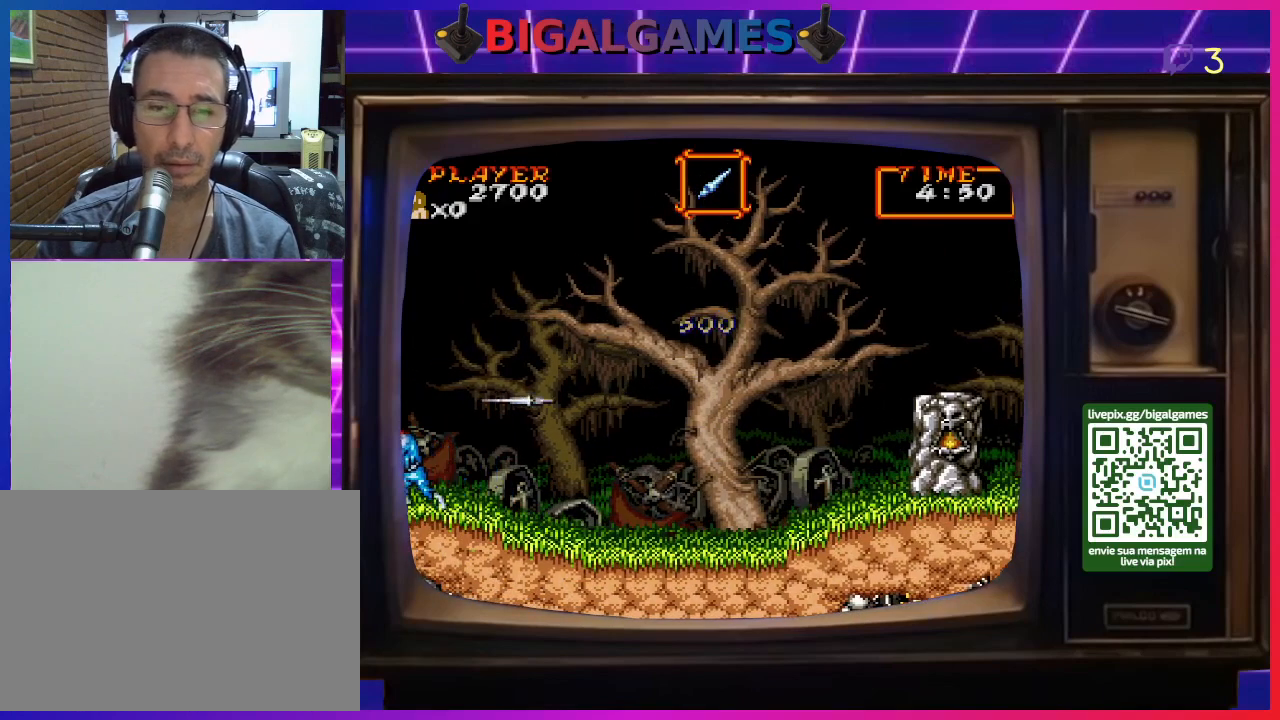
{"buttons": ["CROSS", "DPAD_LEFT"], "right_stick": "center", "events": [[233, "CIRCLE", "down"], [367, "CIRCLE", "up"], [467, "CROSS", "down"]]}
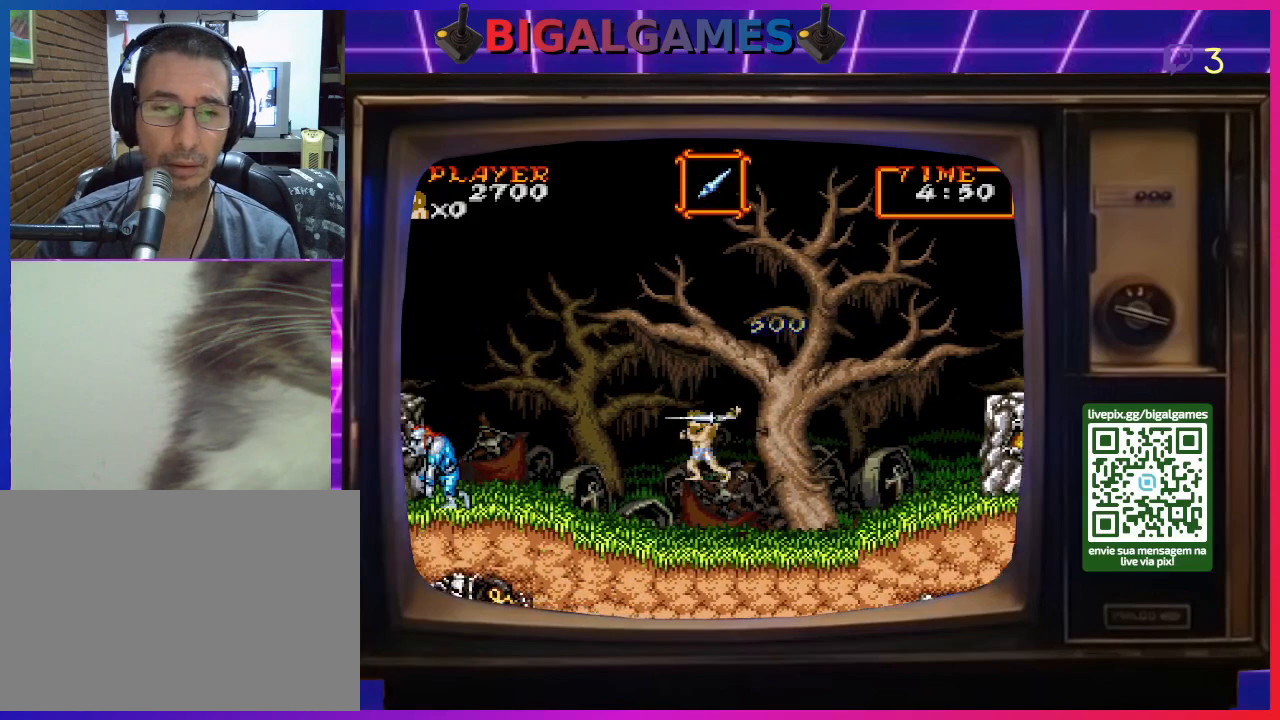
{"buttons": ["DPAD_LEFT"], "right_stick": "center", "events": [[67, "CROSS", "up"], [133, "CROSS", "down"], [200, "CROSS", "up"], [267, "CROSS", "down"], [367, "CROSS", "up"], [467, "CROSS", "down"], [500, "CROSS", "up"]]}
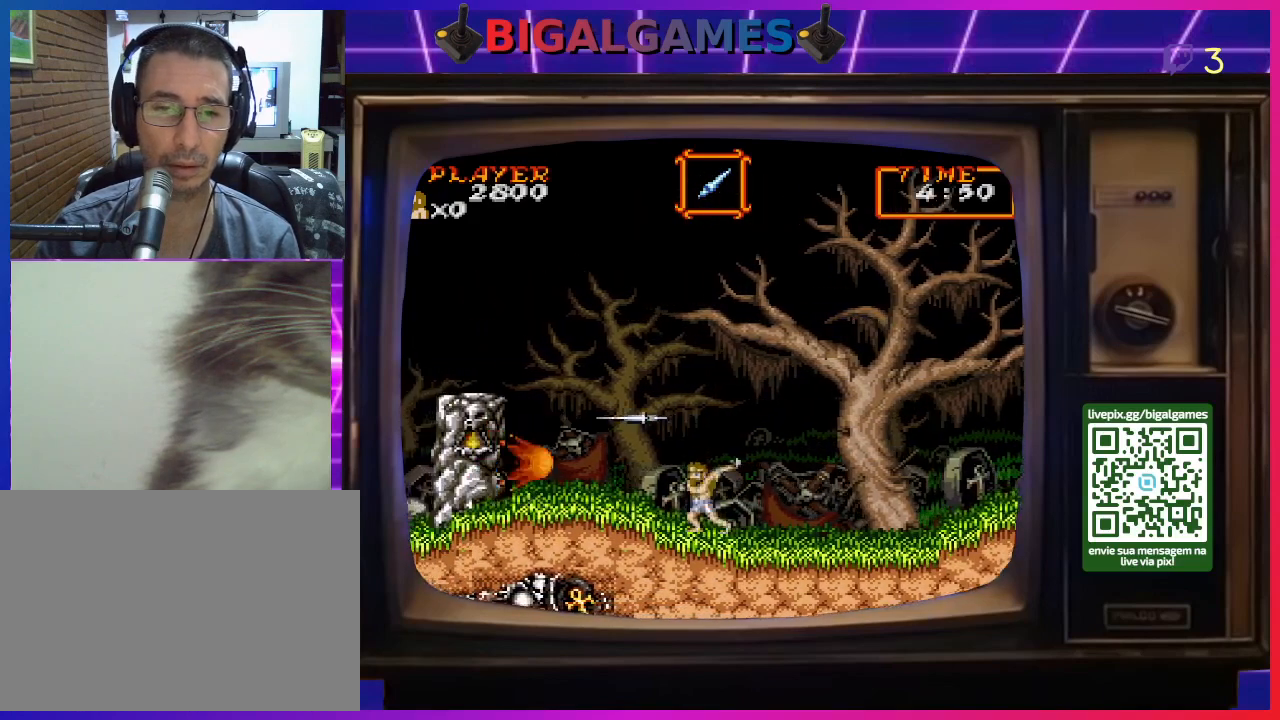
{"buttons": [], "right_stick": "center", "events": [[167, "DPAD_LEFT", "up"], [233, "CIRCLE", "down"], [433, "CIRCLE", "up"]]}
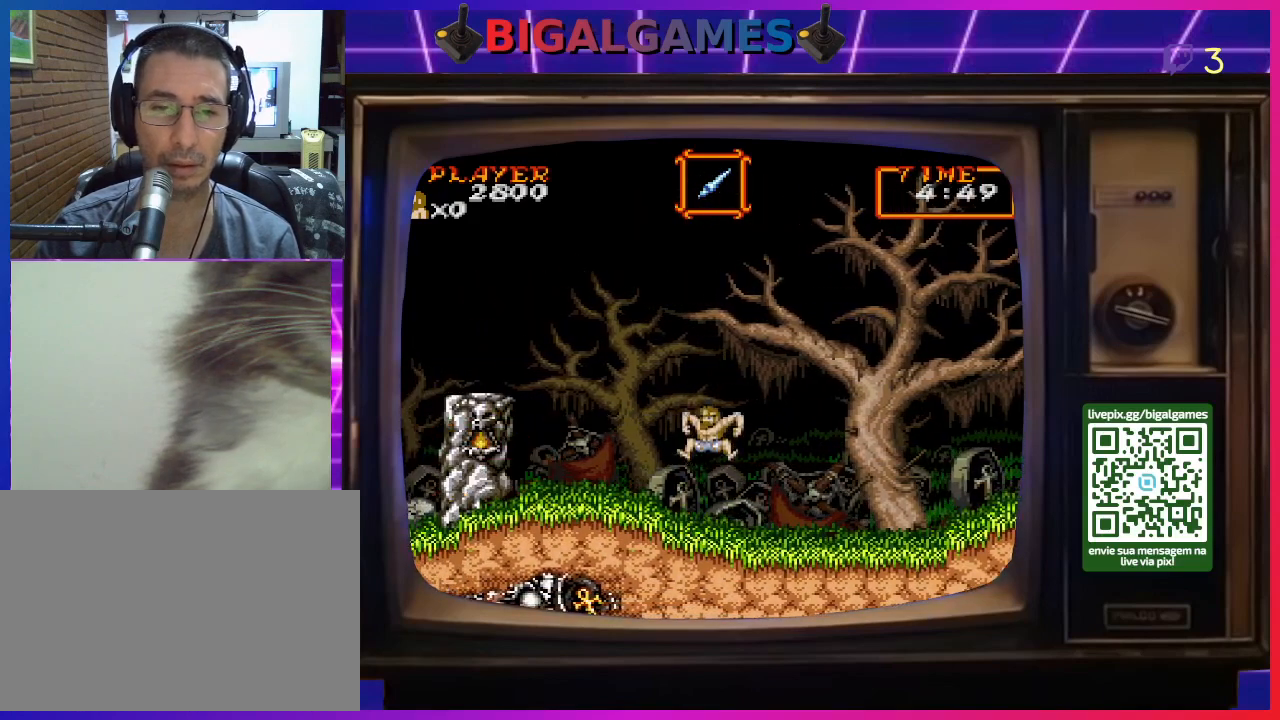
{"buttons": ["DPAD_LEFT"], "right_stick": "center", "events": [[33, "CROSS", "down"], [133, "CROSS", "up"], [167, "DPAD_LEFT", "down"], [233, "CROSS", "down"], [333, "CROSS", "up"]]}
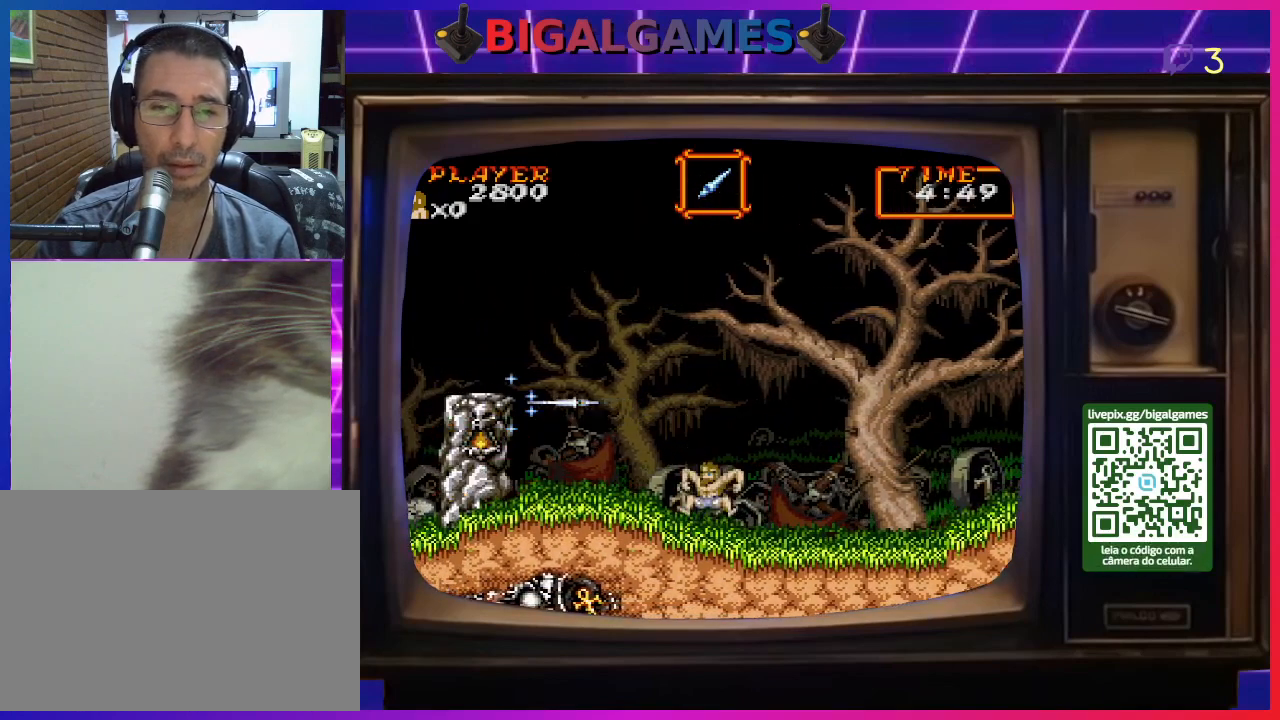
{"buttons": [], "right_stick": "center", "events": [[267, "CIRCLE", "down"], [333, "DPAD_LEFT", "up"], [467, "CIRCLE", "up"]]}
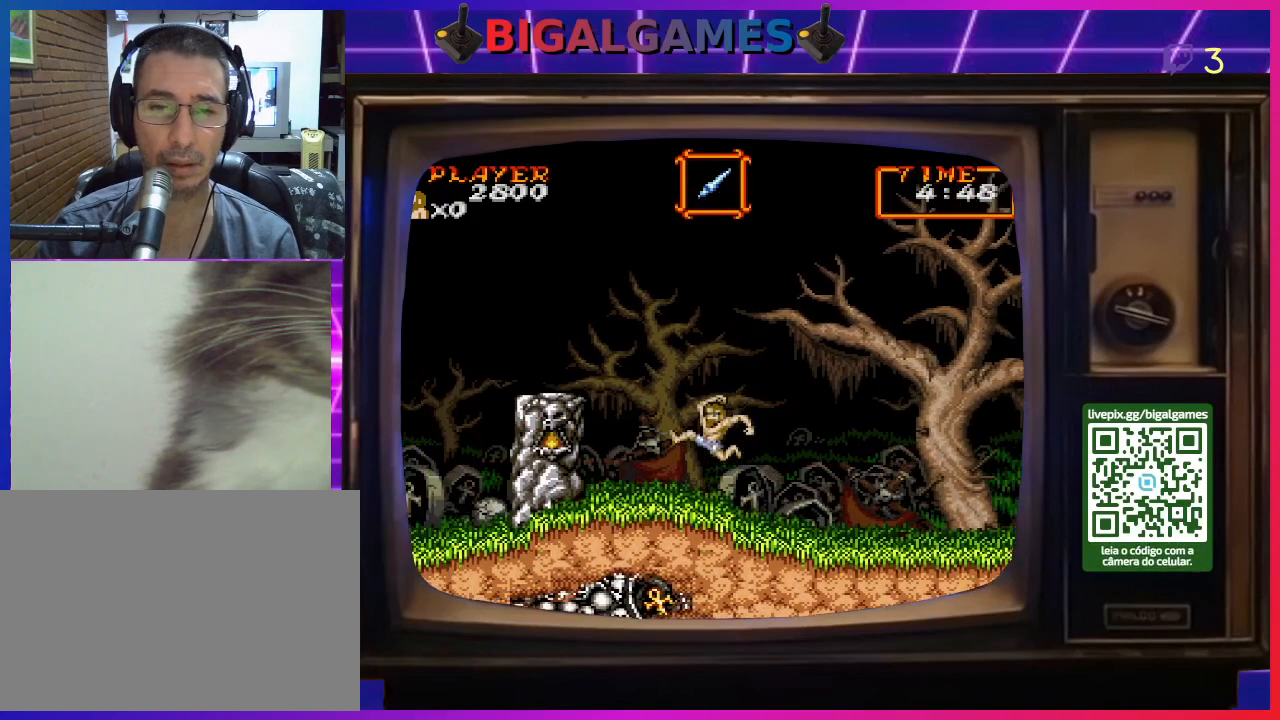
{"buttons": [], "right_stick": "center", "events": [[33, "CROSS", "down"], [133, "CROSS", "up"], [233, "CROSS", "down"], [333, "CROSS", "up"], [433, "CROSS", "down"], [467, "CROSS", "up"]]}
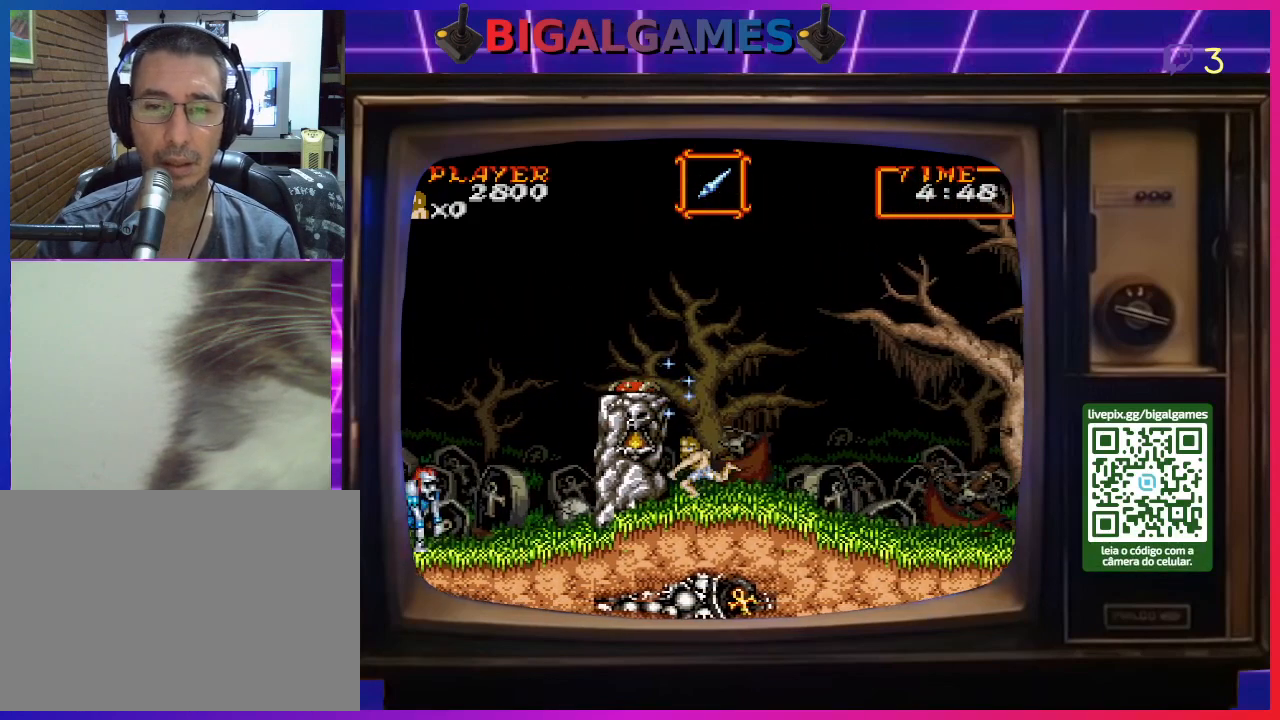
{"buttons": ["CIRCLE"], "right_stick": "center", "events": [[333, "CIRCLE", "down"]]}
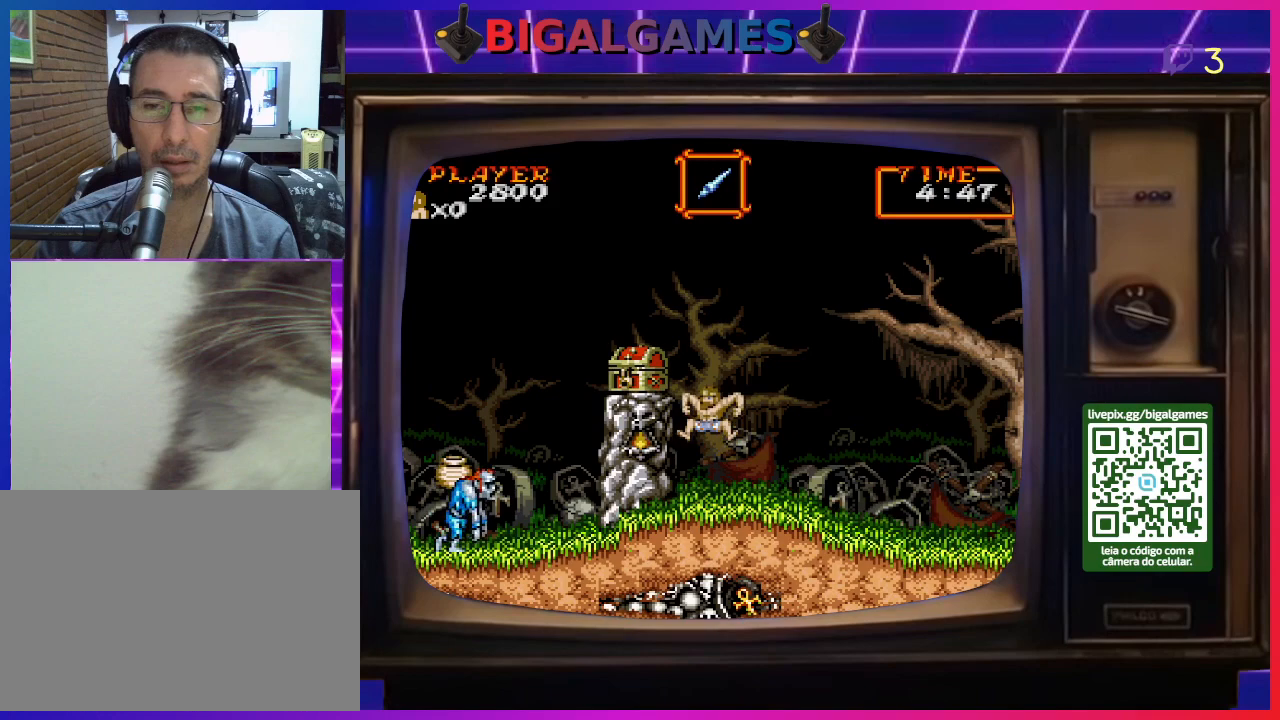
{"buttons": [], "right_stick": "center", "events": [[33, "CIRCLE", "up"], [133, "CROSS", "down"], [233, "CROSS", "up"], [267, "CROSS", "down"], [333, "CROSS", "up"], [433, "CROSS", "down"], [467, "CROSS", "up"]]}
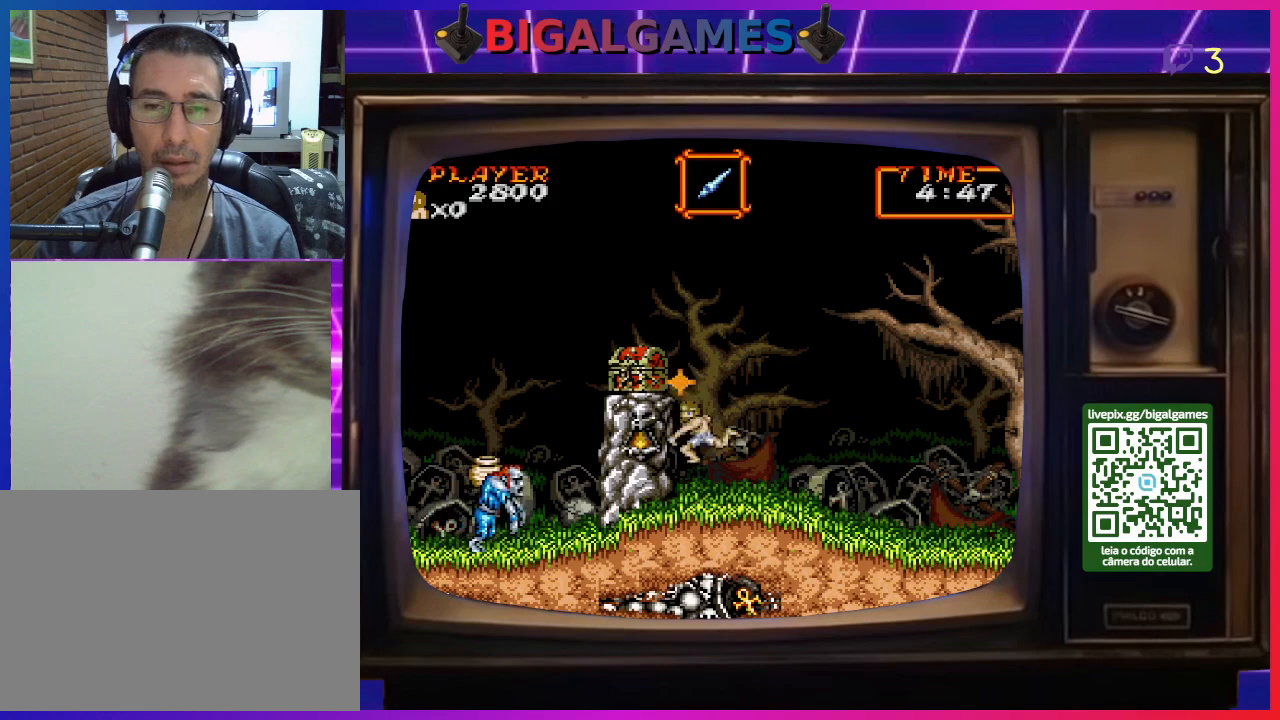
{"buttons": ["CIRCLE"], "right_stick": "center", "events": [[67, "CROSS", "down"], [133, "CROSS", "up"], [233, "CROSS", "down"], [267, "CROSS", "up"], [467, "CIRCLE", "down"]]}